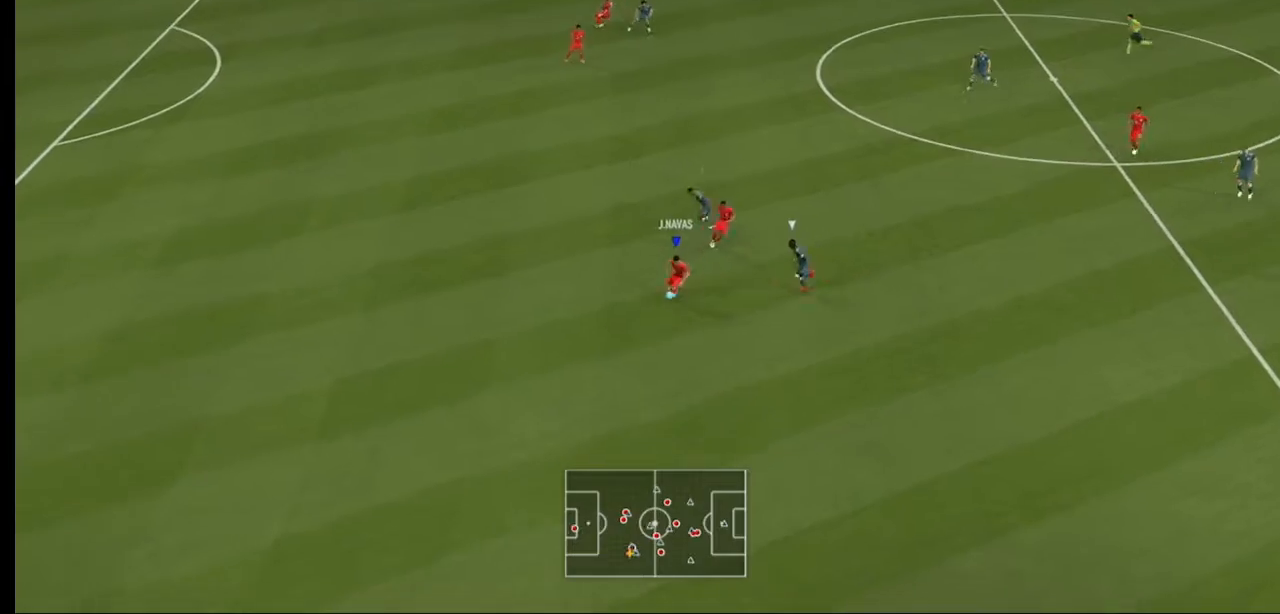
Gameplay with a controller (Xbox layout); each line is a JSON object with the inputs held at the frame after it. "events" lists button and stick changes between this image and that frame as [ms after this image, input, new state], when the widget could be followed in between. Not read: L3 R3.
{"buttons": [], "left_stick": "right", "right_stick": "center", "events": [[133, "A", "down"], [167, "left_stick", "down-right"], [333, "A", "up"], [400, "left_stick", "right"]]}
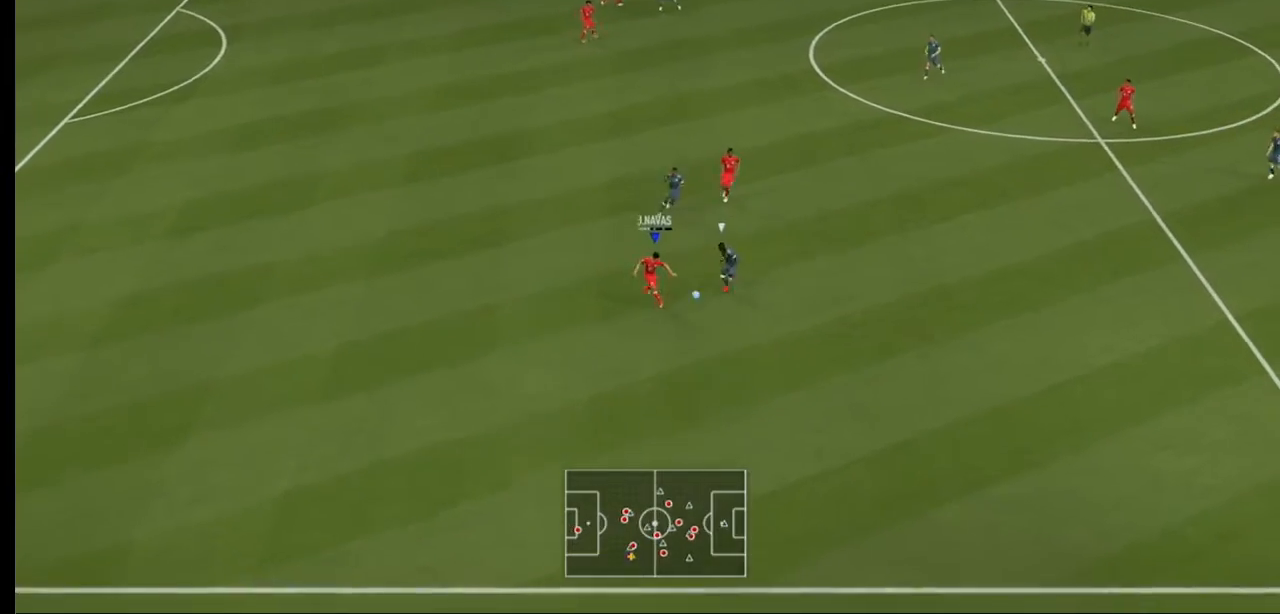
{"buttons": [], "left_stick": "right", "right_stick": "center", "events": []}
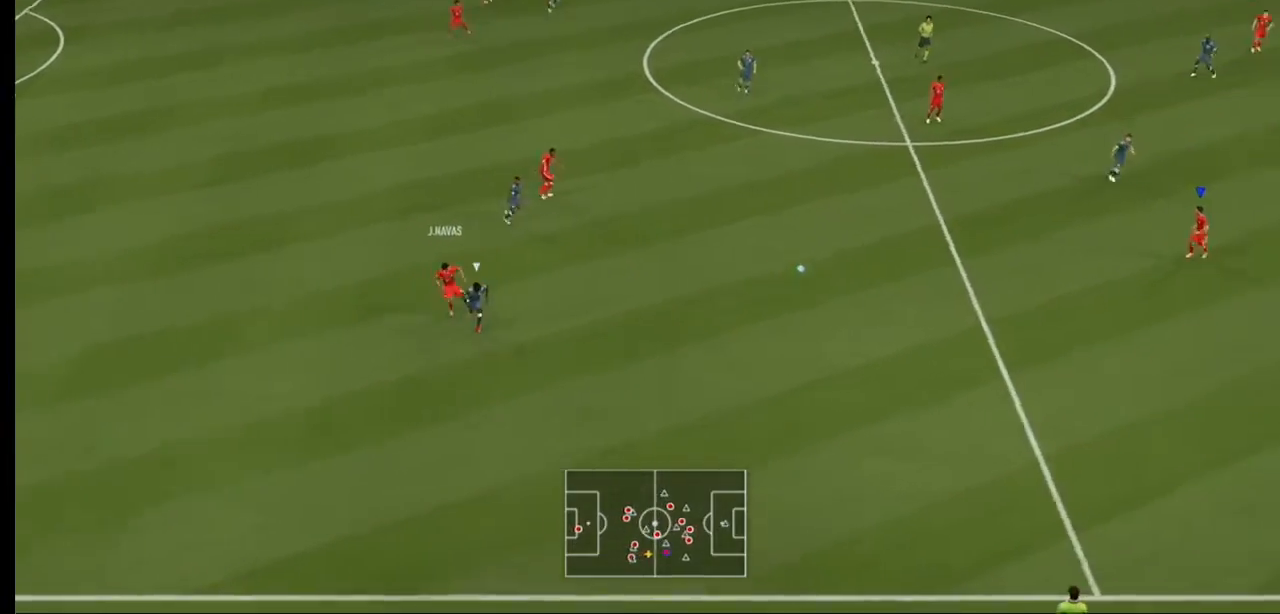
{"buttons": ["A"], "left_stick": "up-left", "right_stick": "center", "events": [[467, "left_stick", "up-left"], [500, "A", "down"]]}
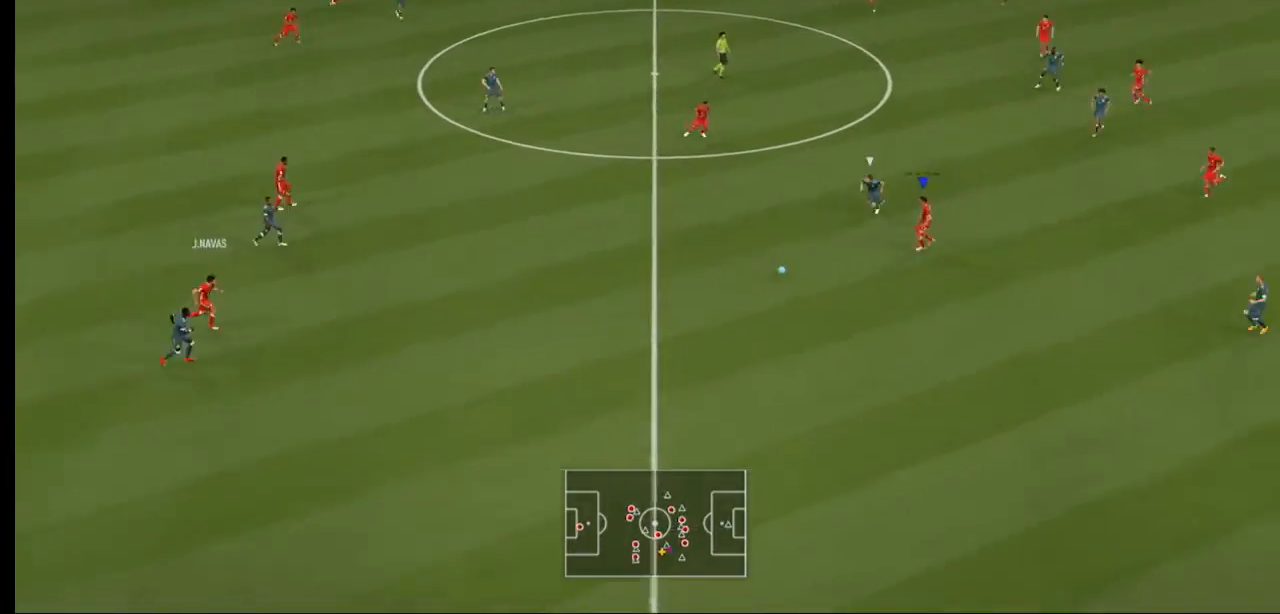
{"buttons": [], "left_stick": "up-right", "right_stick": "center", "events": [[167, "A", "up"], [367, "left_stick", "up"], [467, "left_stick", "up-right"]]}
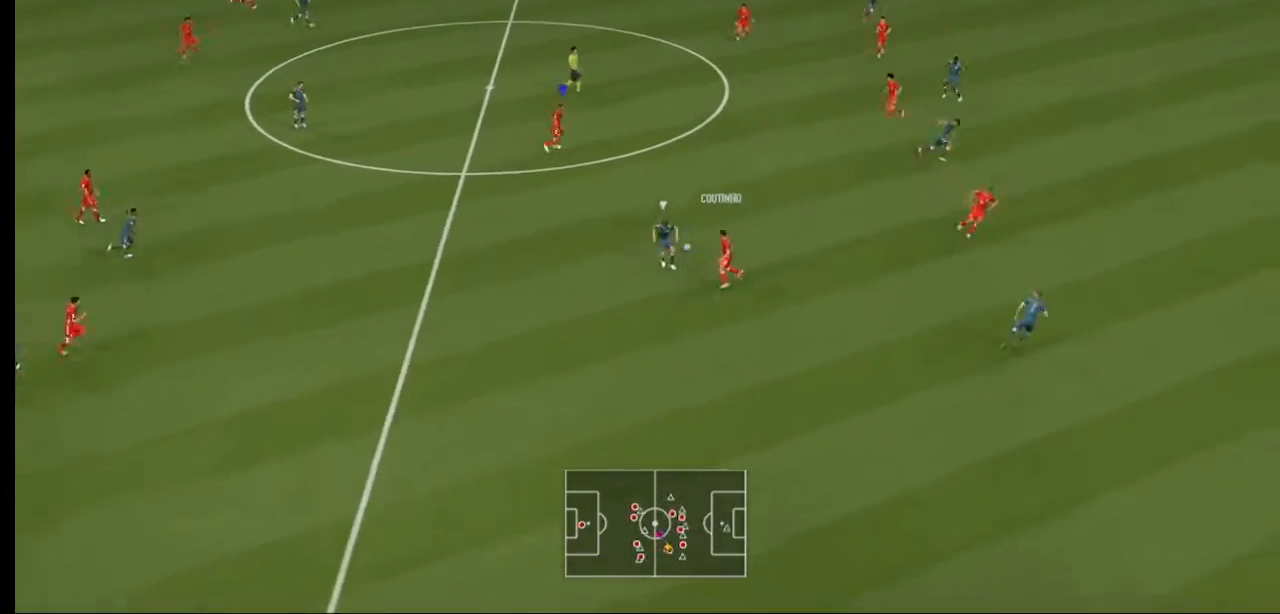
{"buttons": [], "left_stick": "up-right", "right_stick": "center", "events": []}
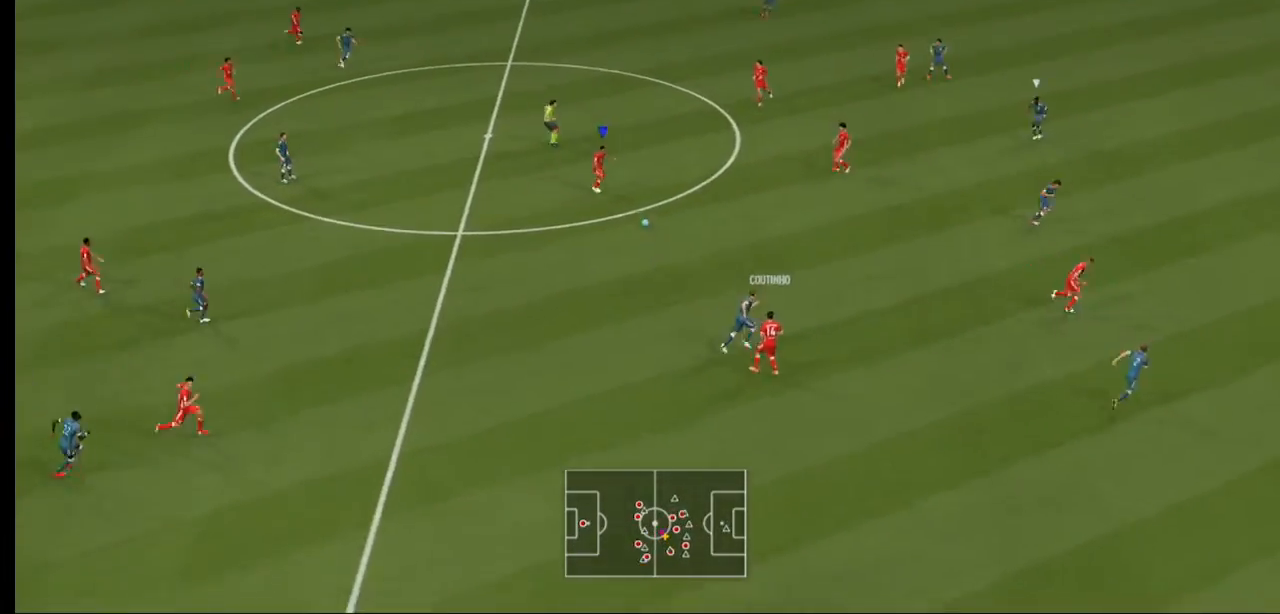
{"buttons": [], "left_stick": "right", "right_stick": "center", "events": [[167, "left_stick", "right"]]}
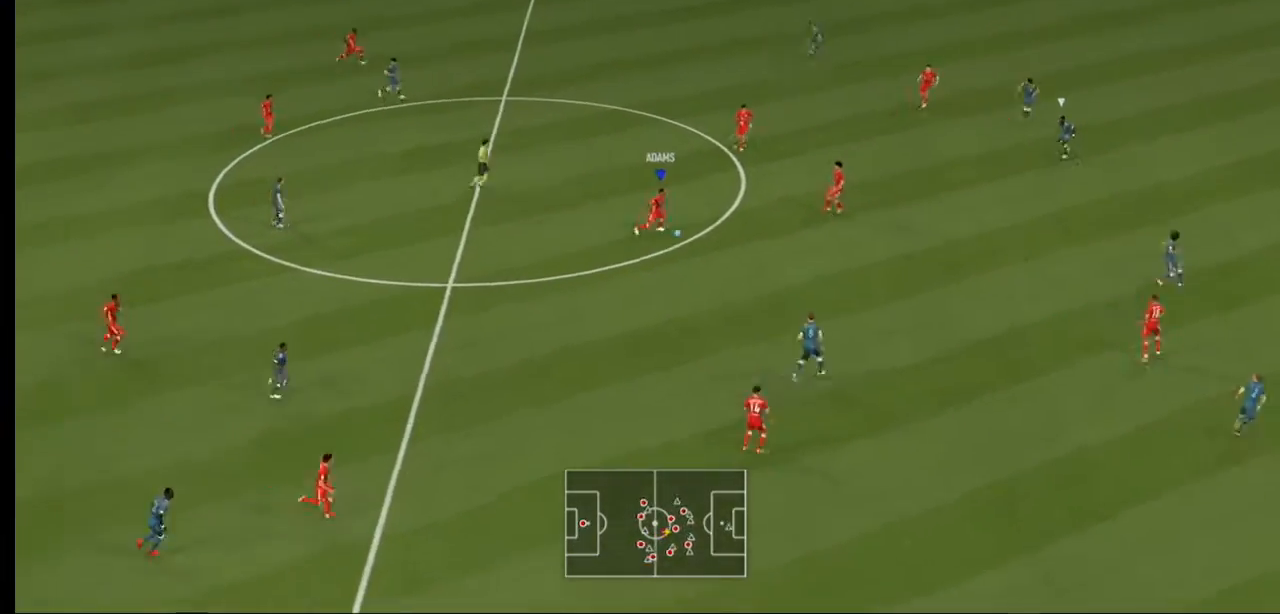
{"buttons": ["R2"], "left_stick": "right", "right_stick": "center", "events": [[67, "R2", "down"]]}
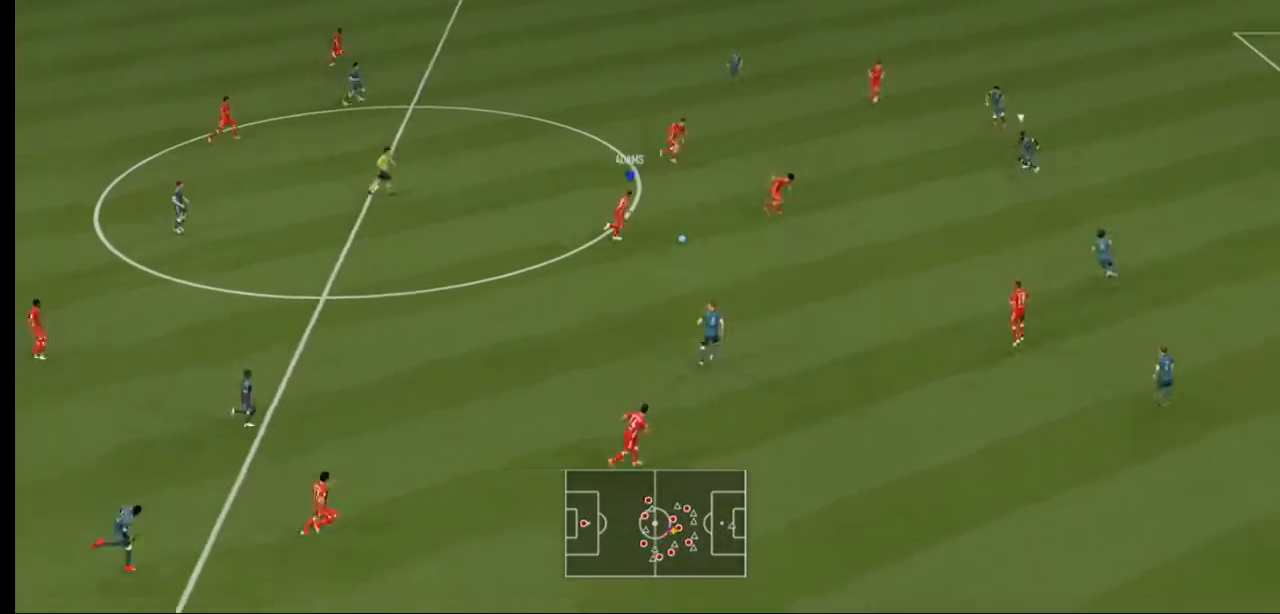
{"buttons": ["R2"], "left_stick": "right", "right_stick": "center", "events": []}
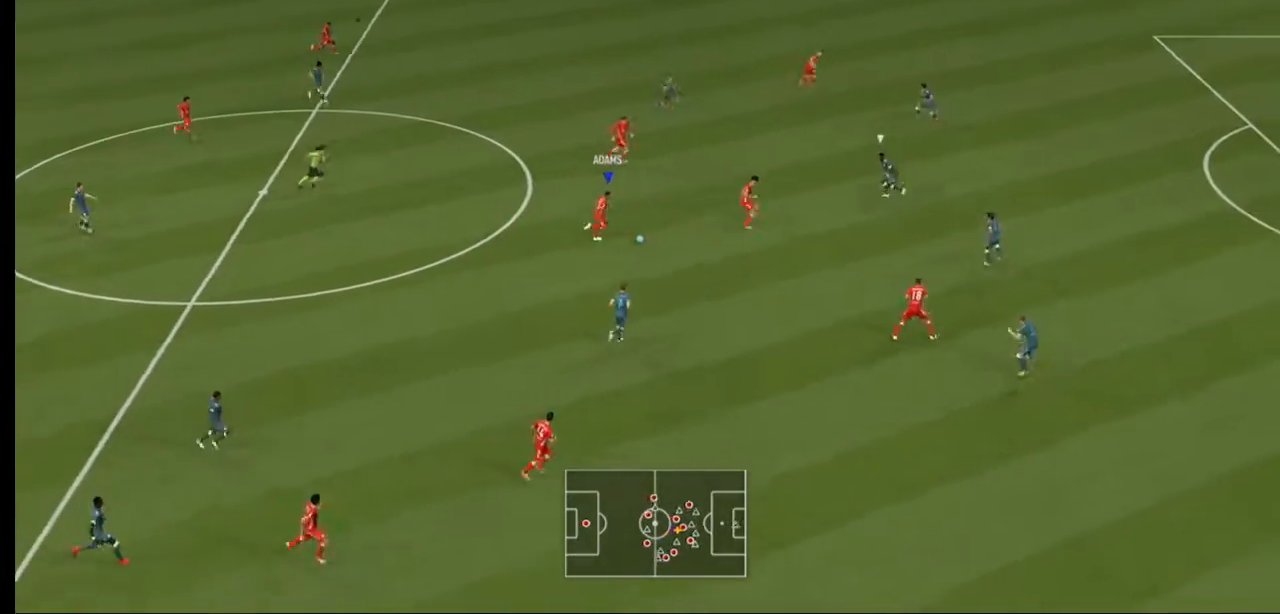
{"buttons": [], "left_stick": "up-right", "right_stick": "center", "events": [[167, "R2", "up"], [333, "Y", "down"], [333, "left_stick", "up-right"], [467, "Y", "up"]]}
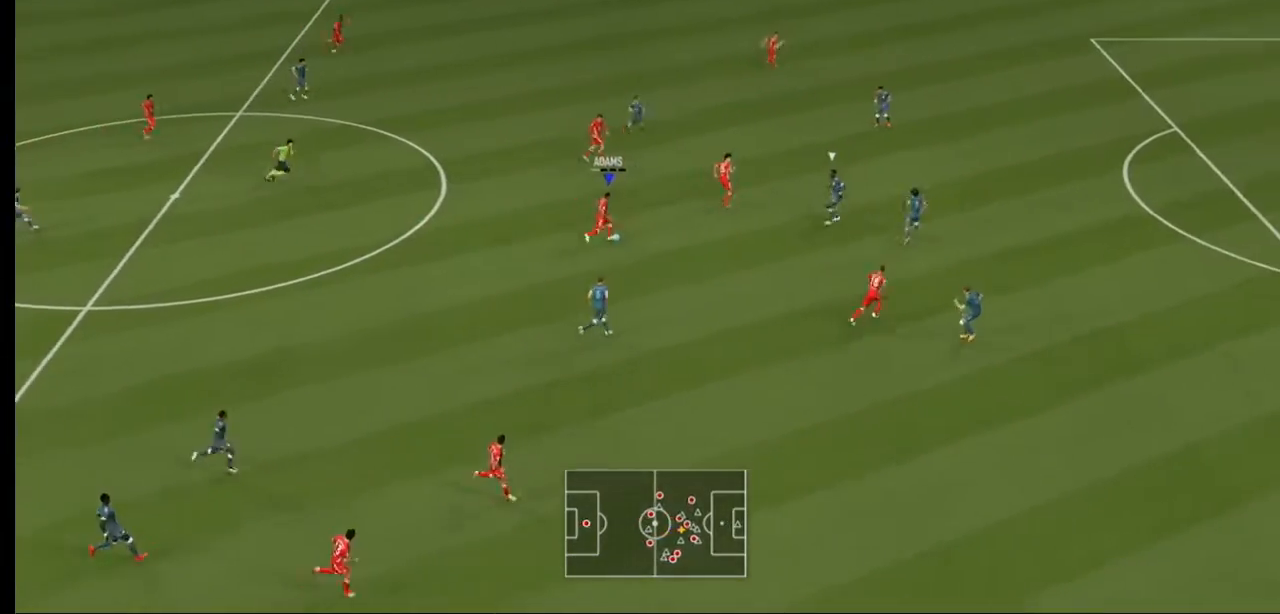
{"buttons": [], "left_stick": "up-right", "right_stick": "center"}
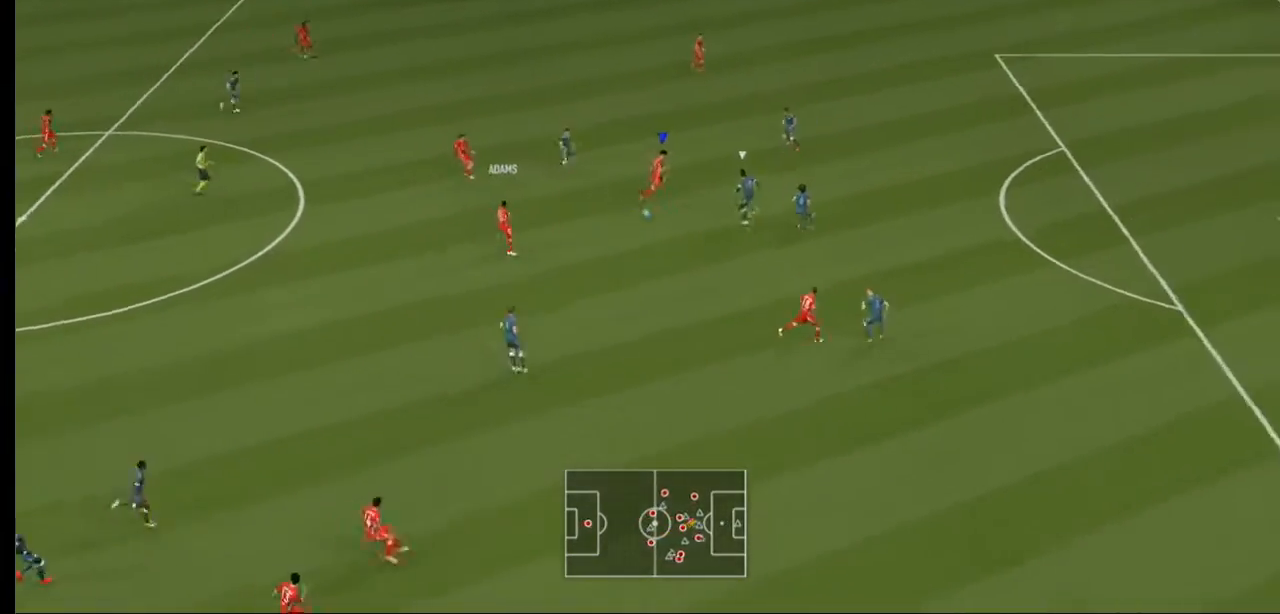
{"buttons": ["R2"], "left_stick": "up-right", "right_stick": "center", "events": [[400, "R2", "down"]]}
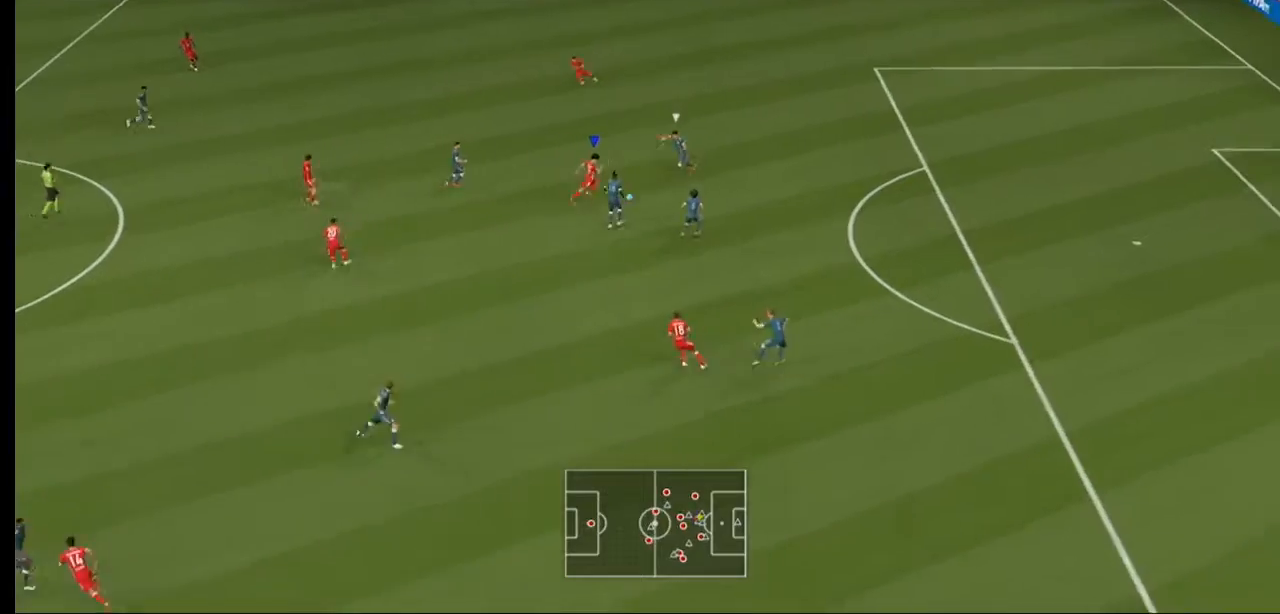
{"buttons": ["R2"], "left_stick": "up-right", "right_stick": "center", "events": []}
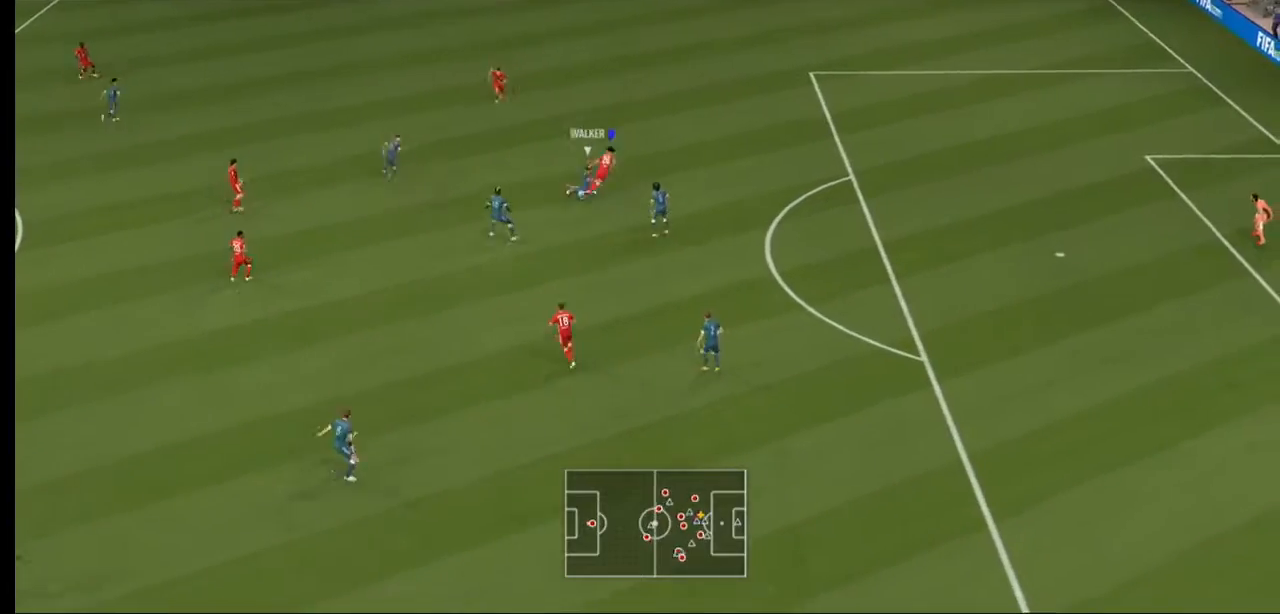
{"buttons": ["R2"], "left_stick": "right", "right_stick": "center", "events": [[500, "left_stick", "right"]]}
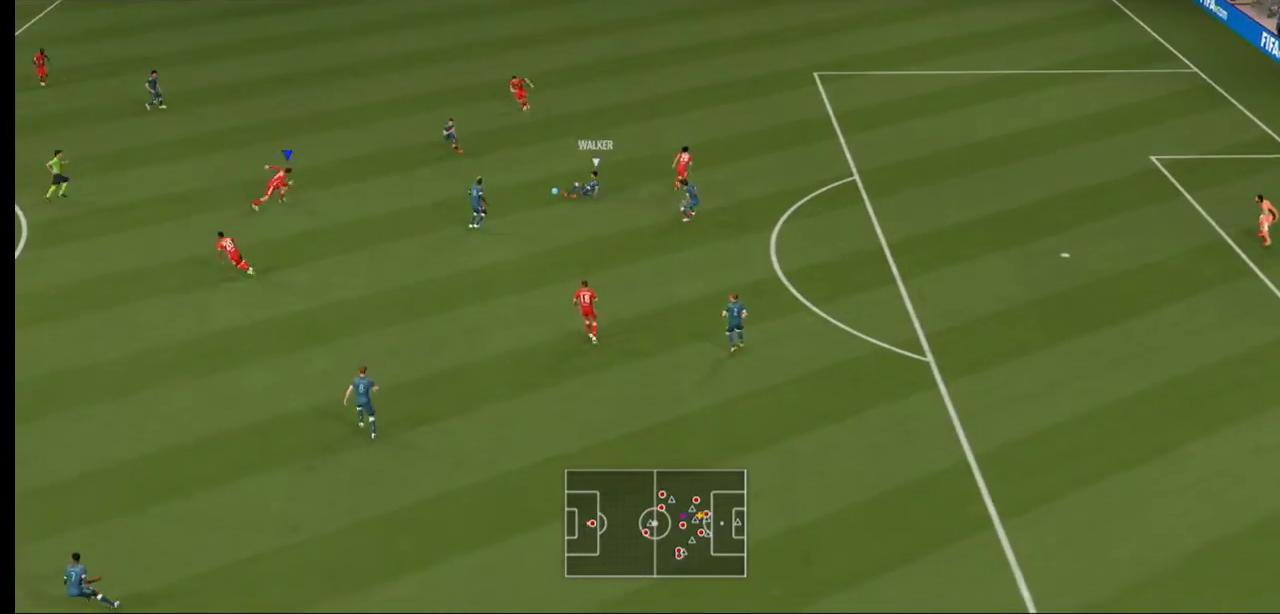
{"buttons": ["R2"], "left_stick": "right", "right_stick": "center", "events": [[167, "R1", "down"], [233, "left_stick", "center"], [367, "R1", "up"], [467, "left_stick", "right"]]}
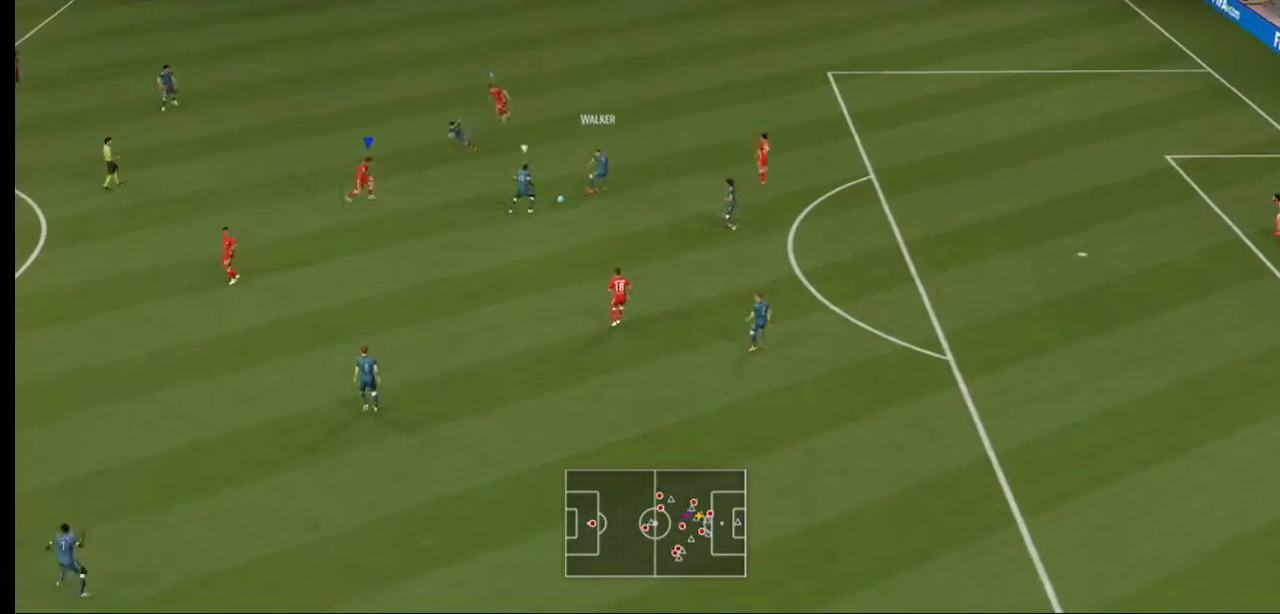
{"buttons": ["L2", "R2"], "left_stick": "up", "right_stick": "center", "events": [[300, "left_stick", "up-right"], [467, "L2", "down"], [500, "left_stick", "up"]]}
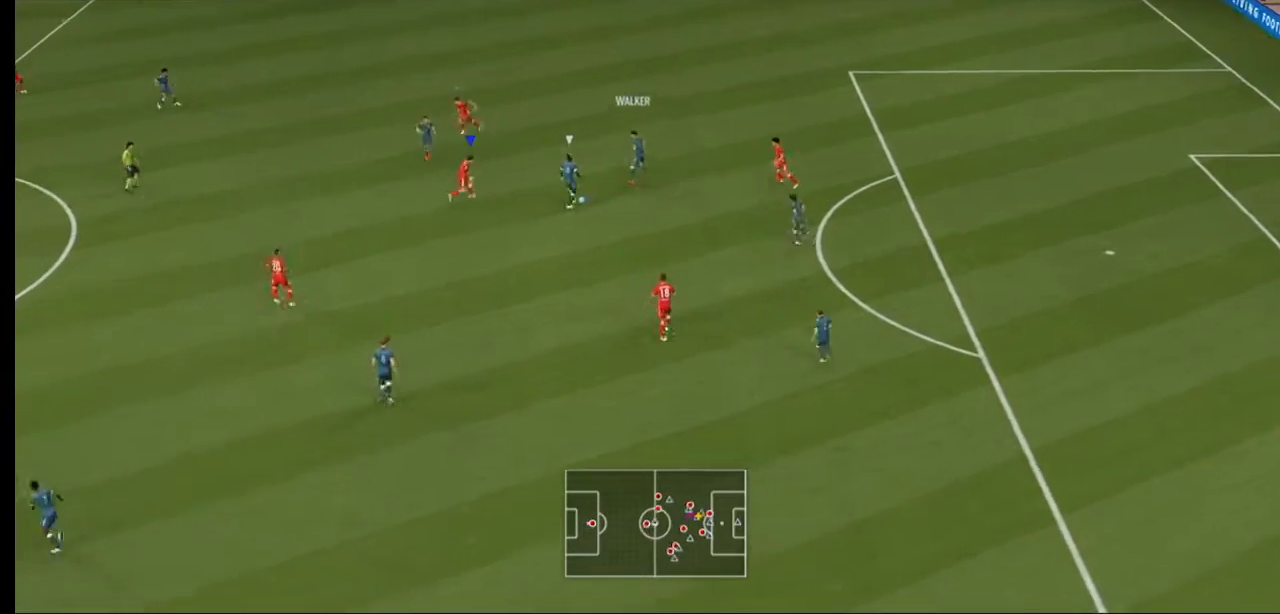
{"buttons": ["L2", "R2"], "left_stick": "right", "right_stick": "center", "events": [[133, "L2", "up"], [300, "L2", "down"], [333, "left_stick", "up-right"], [467, "left_stick", "right"]]}
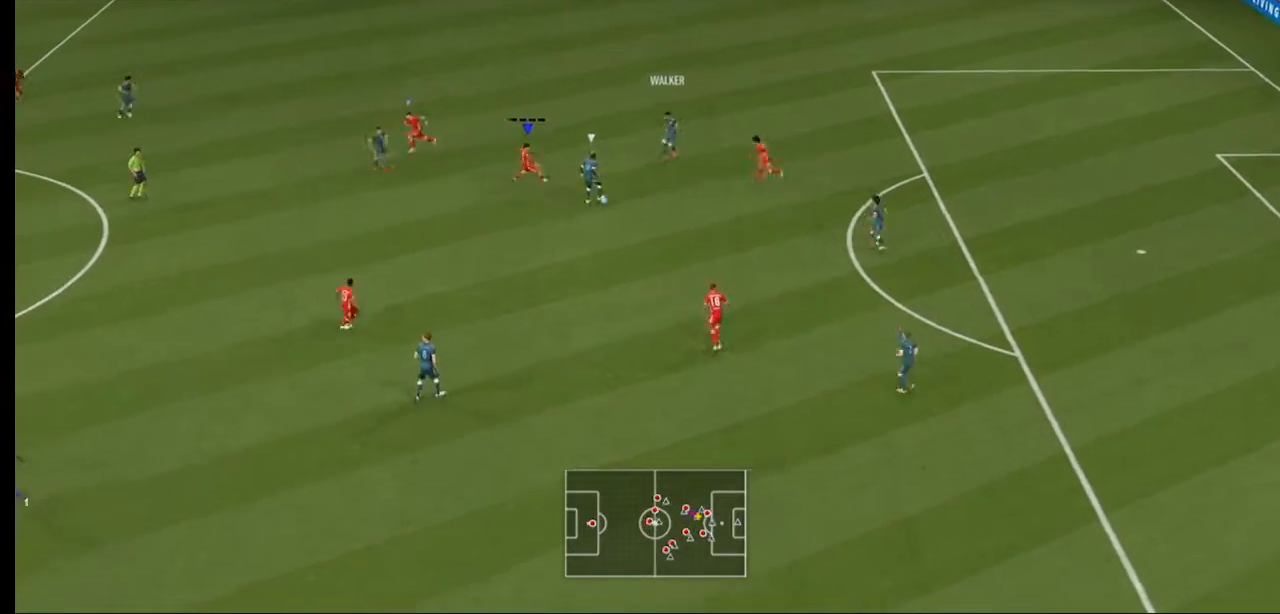
{"buttons": ["L2", "R2"], "left_stick": "down-right", "right_stick": "center", "events": [[167, "left_stick", "down-right"]]}
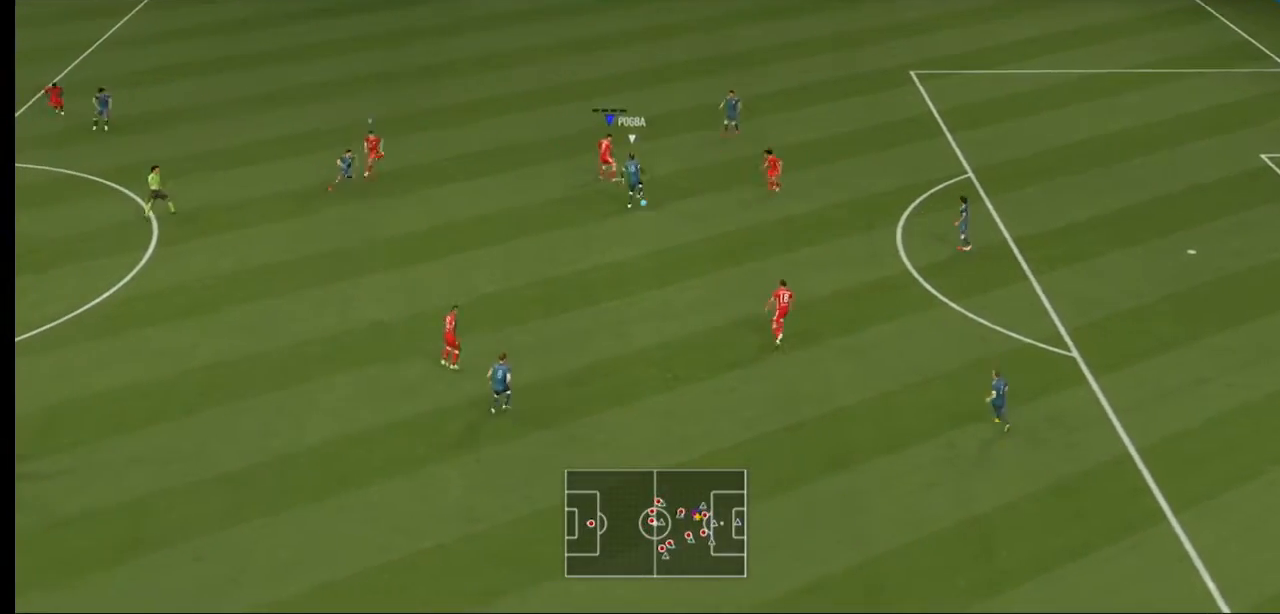
{"buttons": ["L2", "R2"], "left_stick": "down", "right_stick": "center", "events": [[233, "left_stick", "down"]]}
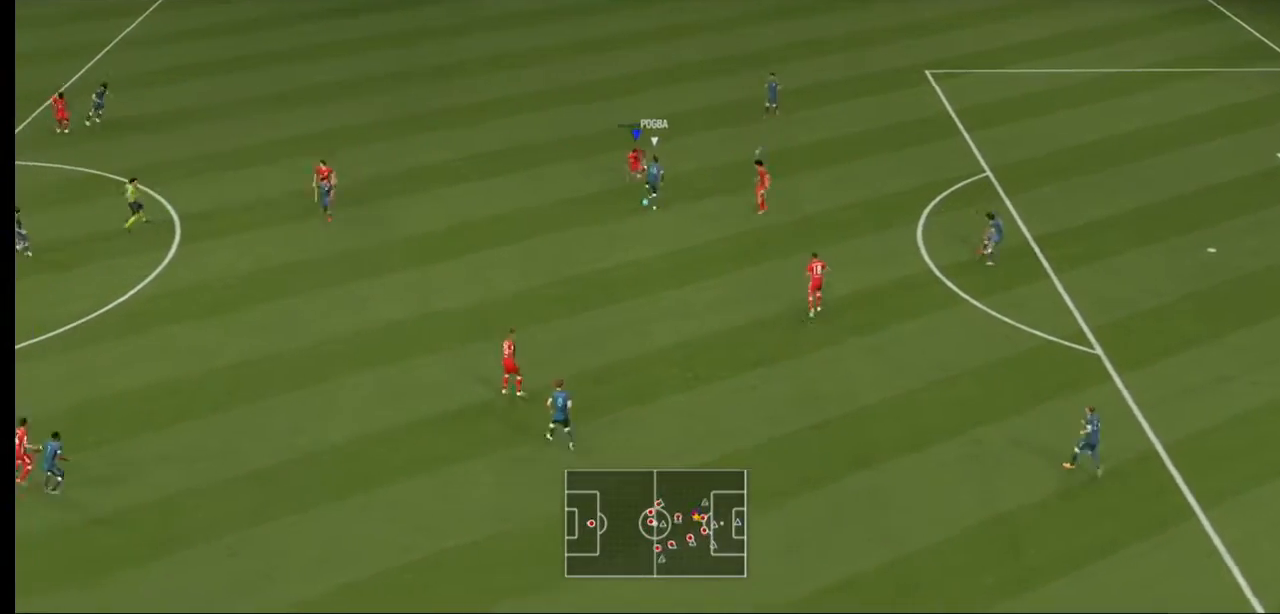
{"buttons": ["L2", "R2"], "left_stick": "down", "right_stick": "center", "events": []}
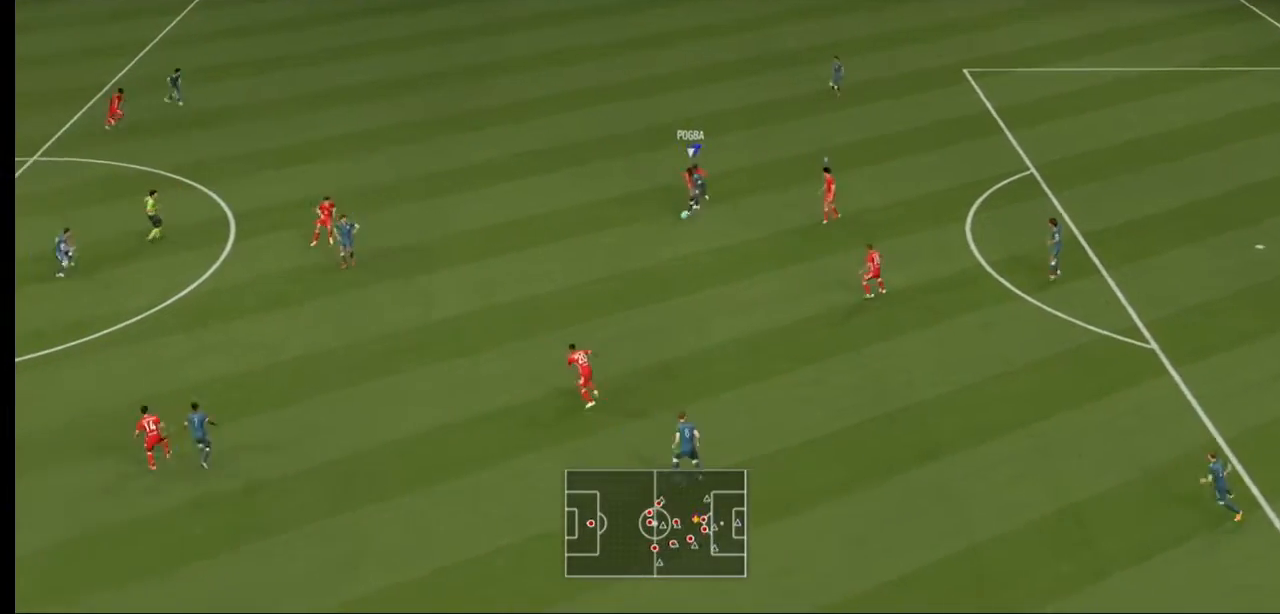
{"buttons": ["L2", "R2"], "left_stick": "down", "right_stick": "center", "events": []}
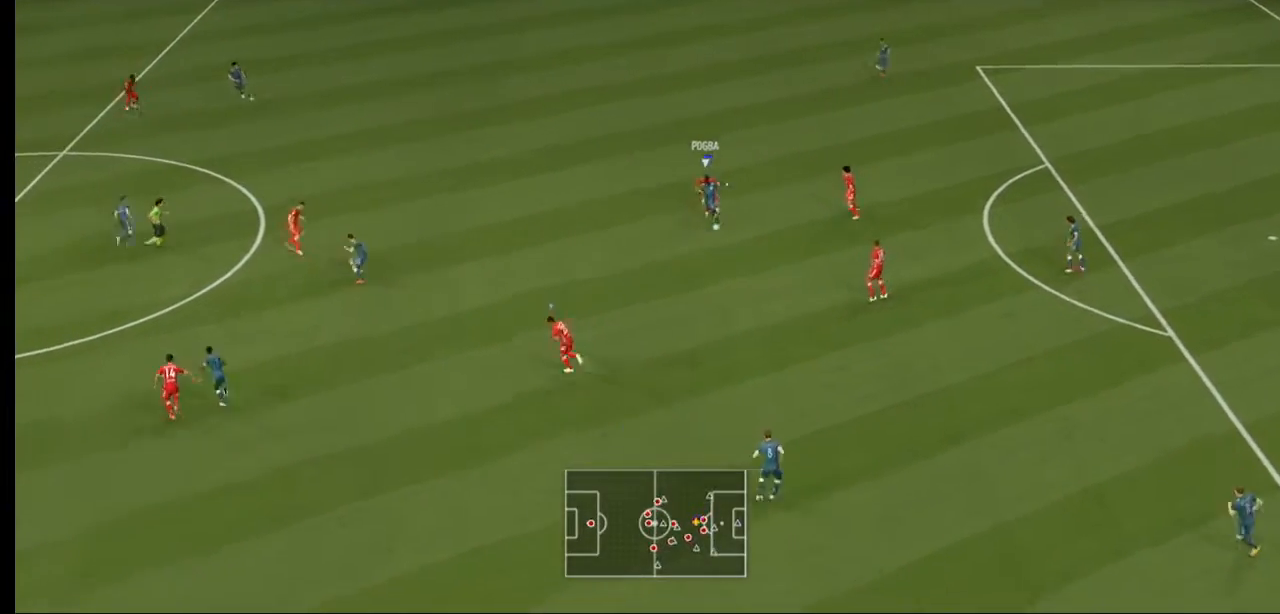
{"buttons": ["B", "L2", "R2"], "left_stick": "down", "right_stick": "center", "events": [[500, "B", "down"]]}
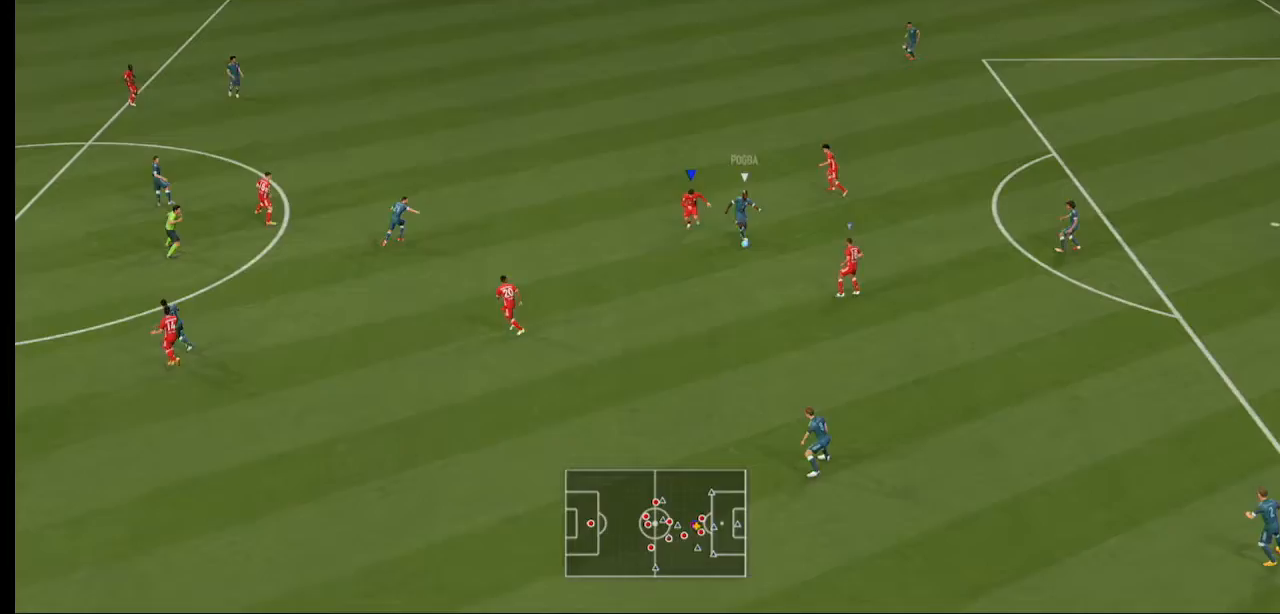
{"buttons": ["L2", "R2"], "left_stick": "down-right", "right_stick": "center", "events": [[67, "B", "up"], [133, "left_stick", "down-right"]]}
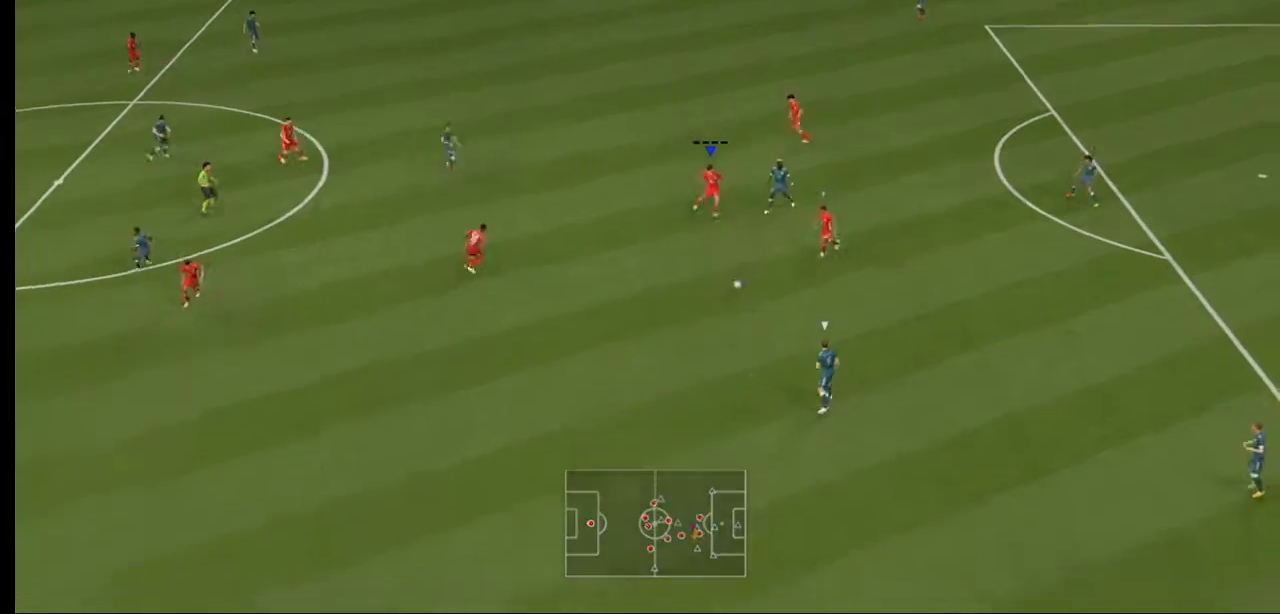
{"buttons": ["R2"], "left_stick": "down", "right_stick": "center", "events": [[100, "L2", "up"], [267, "left_stick", "down"]]}
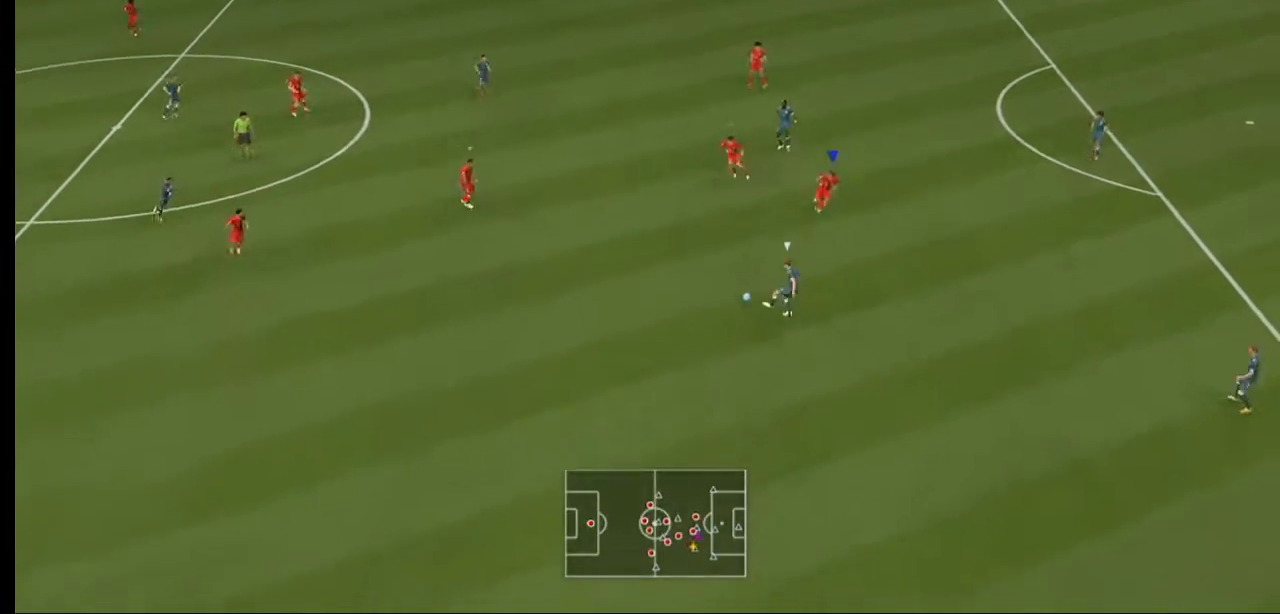
{"buttons": ["R2"], "left_stick": "down", "right_stick": "center", "events": []}
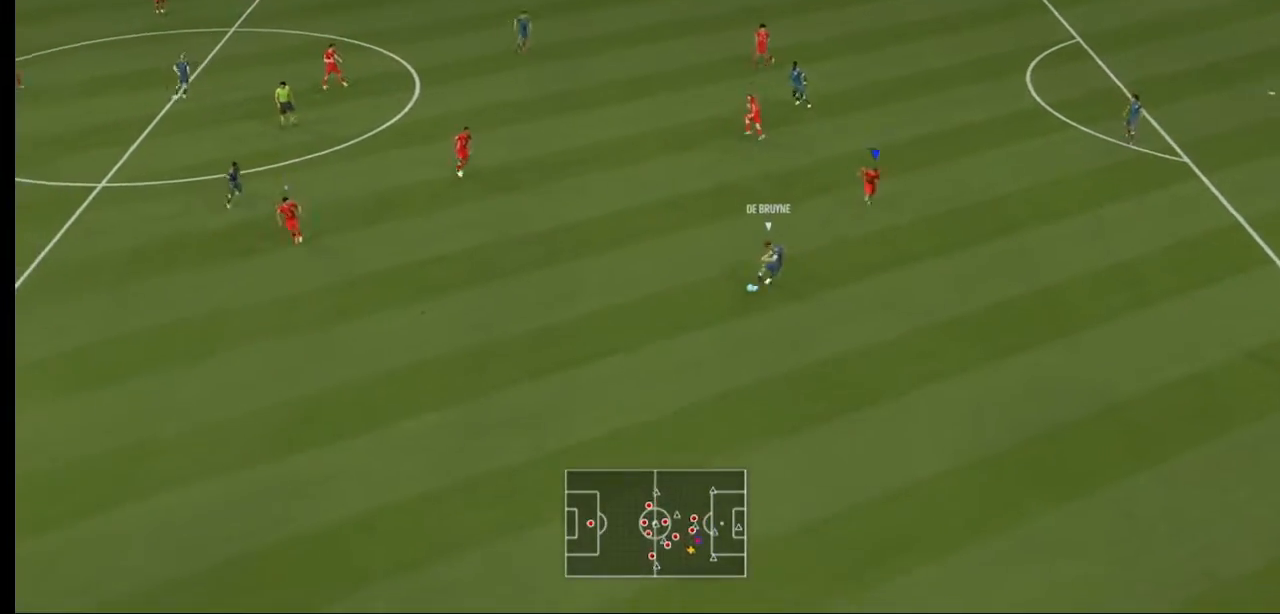
{"buttons": ["A", "R2", "DPAD_DOWN"], "left_stick": "center", "right_stick": "center", "events": [[33, "L1", "down"], [200, "R2", "up"], [267, "L1", "up"], [367, "left_stick", "center"], [467, "DPAD_DOWN", "down"], [500, "A", "down"], [500, "R2", "down"]]}
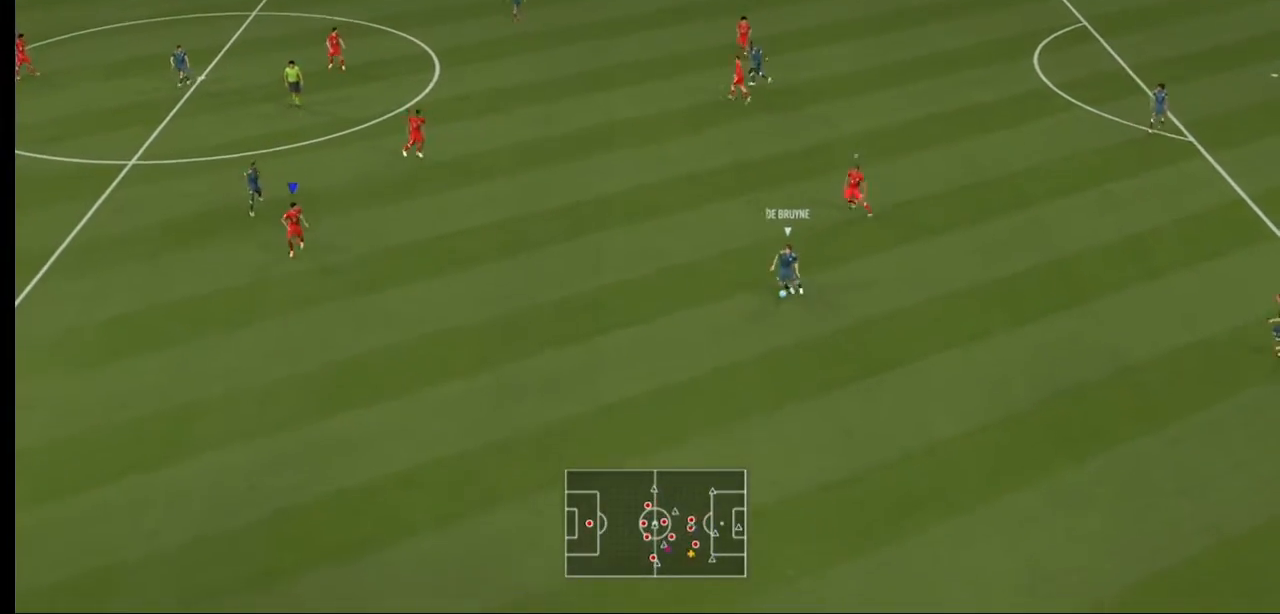
{"buttons": ["A", "R2"], "left_stick": "center", "right_stick": "center", "events": [[133, "DPAD_DOWN", "up"], [233, "DPAD_LEFT", "down"], [367, "DPAD_LEFT", "up"]]}
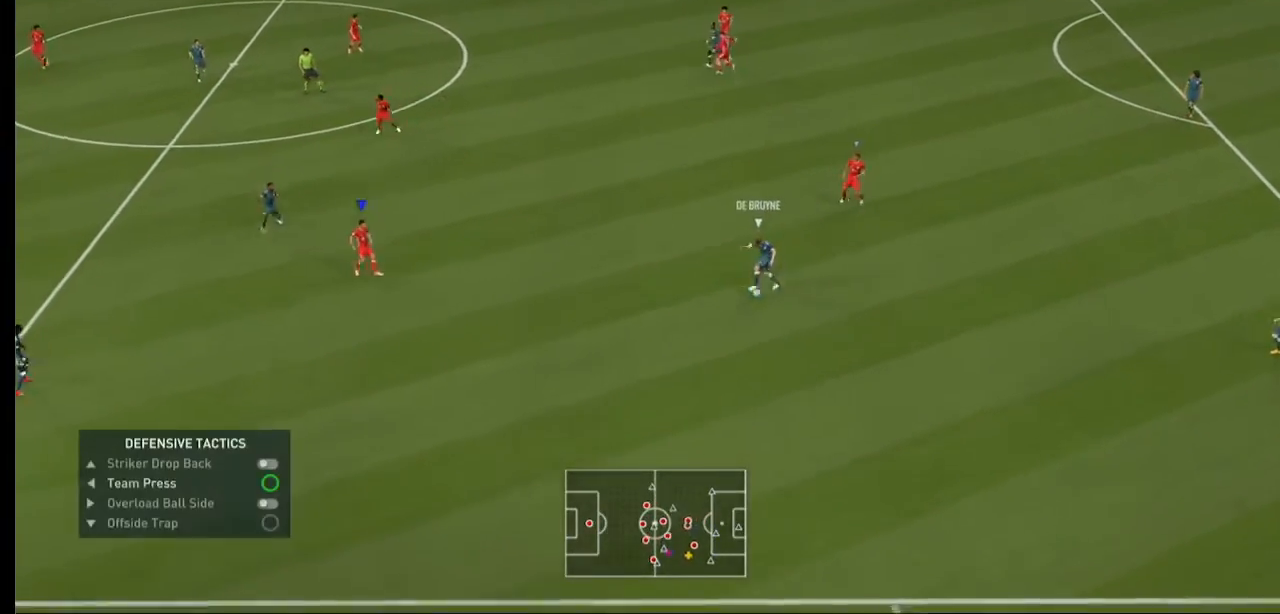
{"buttons": ["A", "L1", "R2"], "left_stick": "center", "right_stick": "center", "events": [[100, "DPAD_RIGHT", "down"], [200, "DPAD_RIGHT", "up"], [500, "L1", "down"]]}
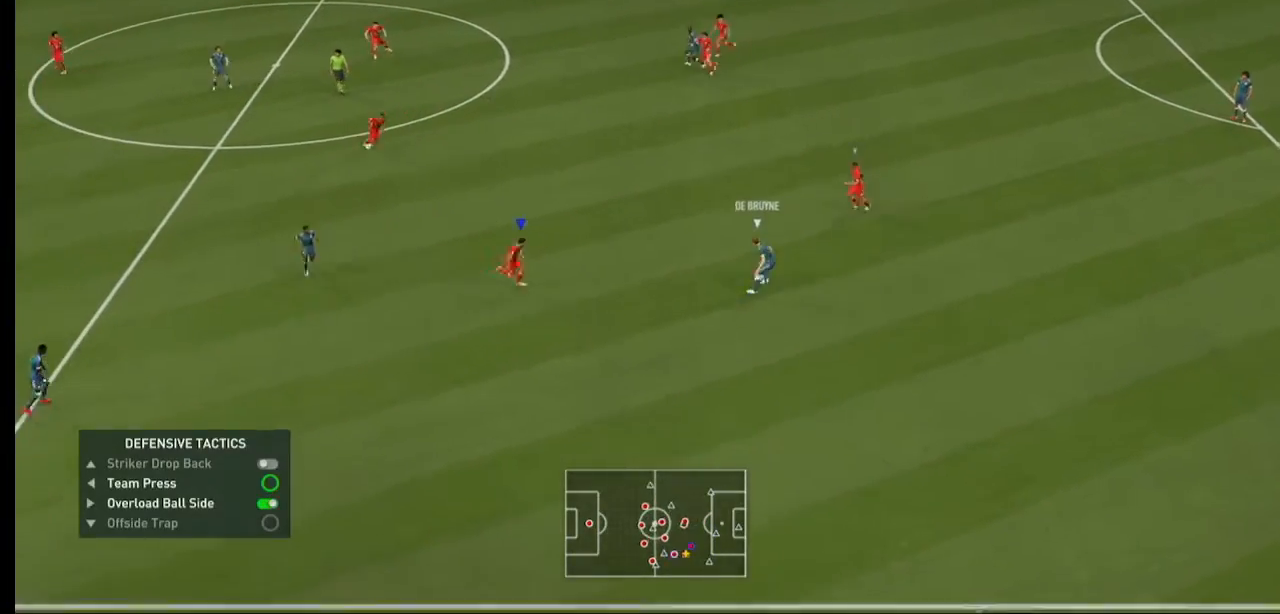
{"buttons": ["A", "L1", "R2"], "left_stick": "down-right", "right_stick": "center", "events": [[67, "left_stick", "down-right"], [200, "L1", "up"], [467, "L1", "down"]]}
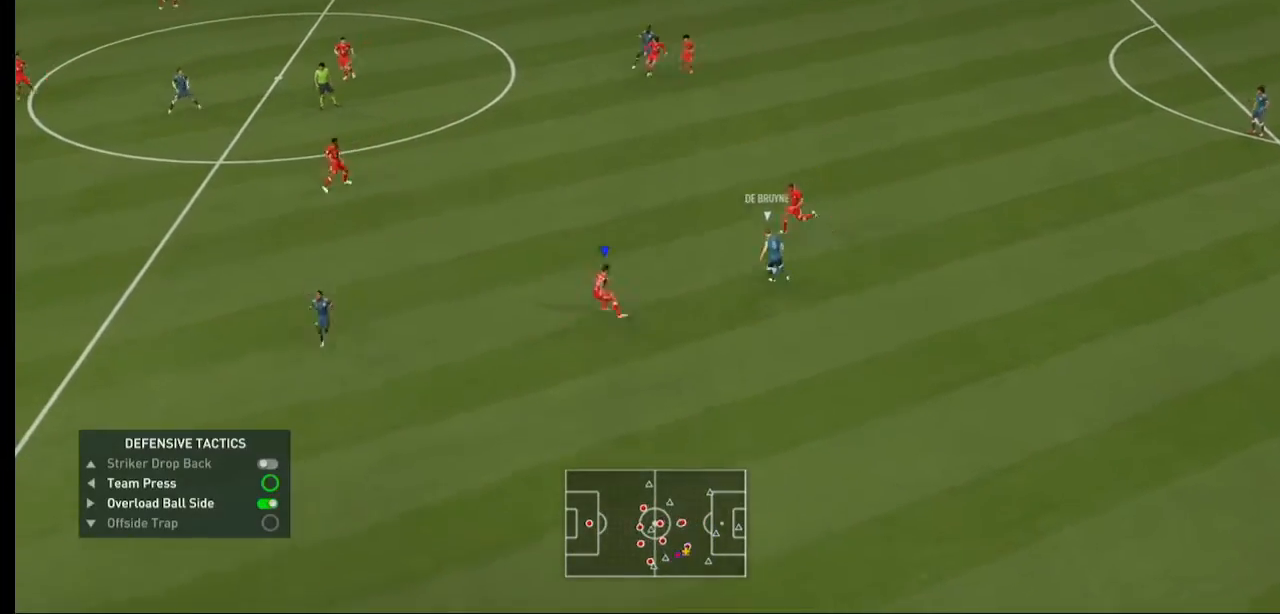
{"buttons": ["A", "R2"], "left_stick": "up-right", "right_stick": "center", "events": [[67, "left_stick", "right"], [167, "L1", "up"], [433, "left_stick", "up-right"]]}